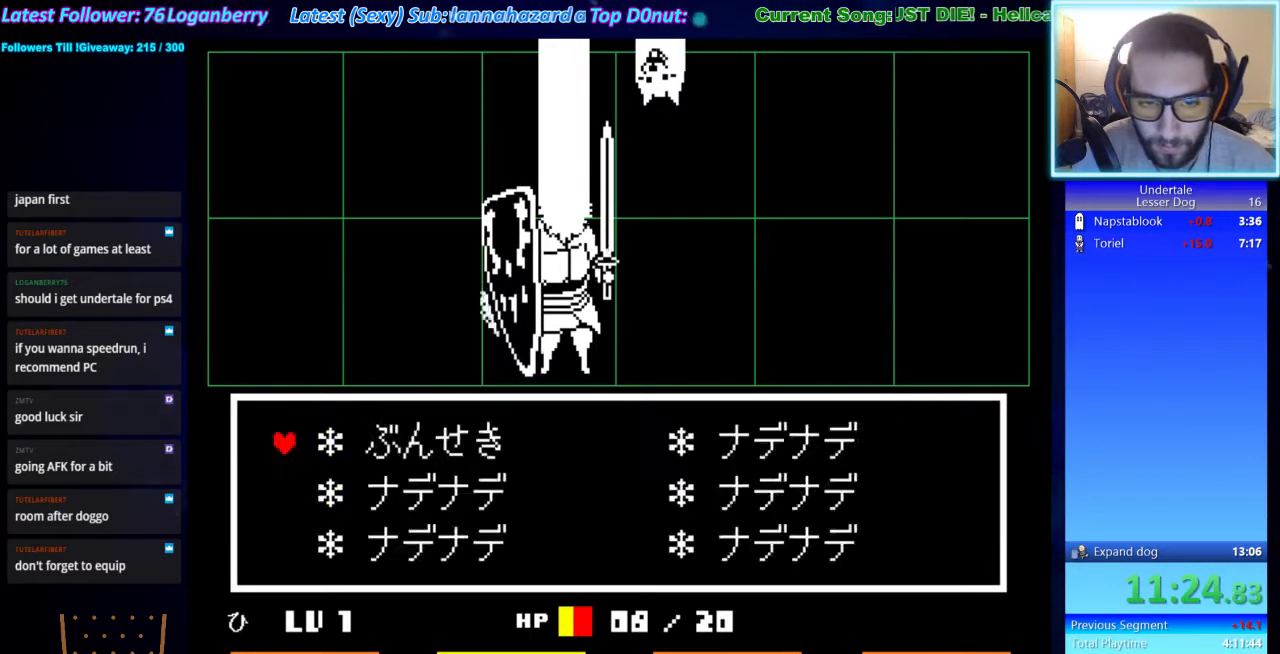
Gameplay with keyboard; each line is a JSON object with the keys held at the frame after it. "events" lists presses ("down") and releases ("up") of "ctrl", "down", "escape", "left", "return", "right", "shift", "up", "x" and "z" between this image and that frame as [ms after this image, input, new state], when the widget could be followed in between. No other keys are recorded. Mouse input is not recorded.
{"keys": ["return", "shift"], "events": [[267, "down", "down"], [367, "z", "down"], [400, "down", "up"], [500, "return", "down"], [500, "shift", "down"], [500, "z", "up"]]}
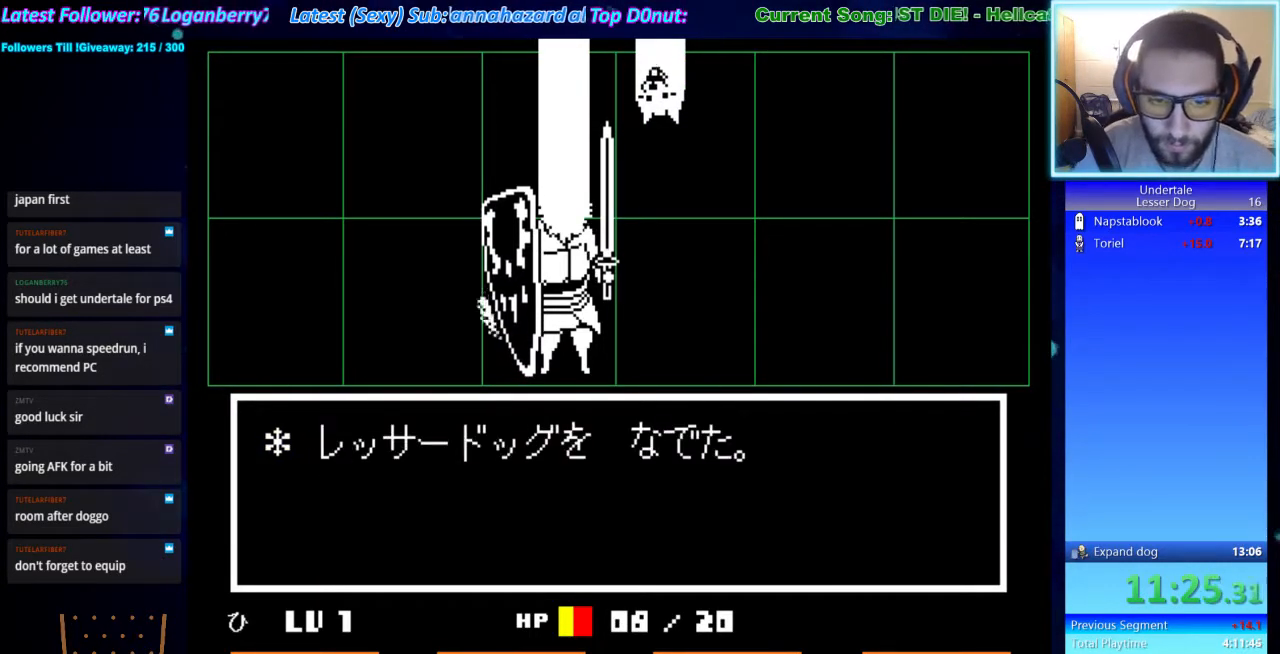
{"keys": ["x"], "events": [[33, "return", "up"], [33, "shift", "up"], [100, "x", "down"], [100, "z", "down"], [200, "shift", "down"], [200, "x", "up"], [233, "return", "down"], [233, "z", "up"], [267, "return", "up"], [267, "shift", "up"], [333, "x", "down"], [333, "z", "down"], [367, "shift", "down"], [367, "x", "up"], [433, "return", "down"], [433, "z", "up"], [467, "return", "up"], [467, "shift", "up"], [500, "x", "down"]]}
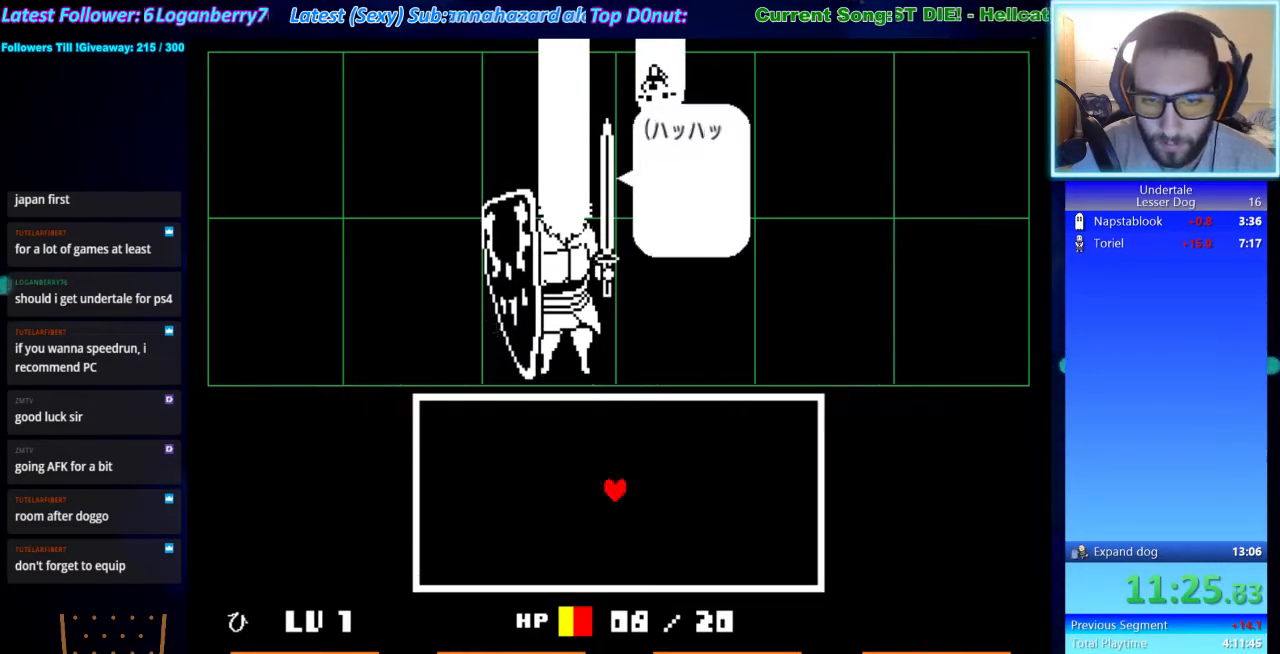
{"keys": ["shift"], "events": [[67, "x", "up"], [67, "z", "down"], [100, "return", "down"], [100, "shift", "down"], [100, "z", "up"], [167, "shift", "up"], [200, "return", "up"], [200, "x", "down"], [233, "x", "up"], [233, "z", "down"], [300, "shift", "down"], [300, "z", "up"], [333, "return", "down"], [333, "shift", "up"], [400, "return", "up"], [400, "x", "down"], [400, "z", "down"], [500, "shift", "down"], [500, "x", "up"], [500, "z", "up"]]}
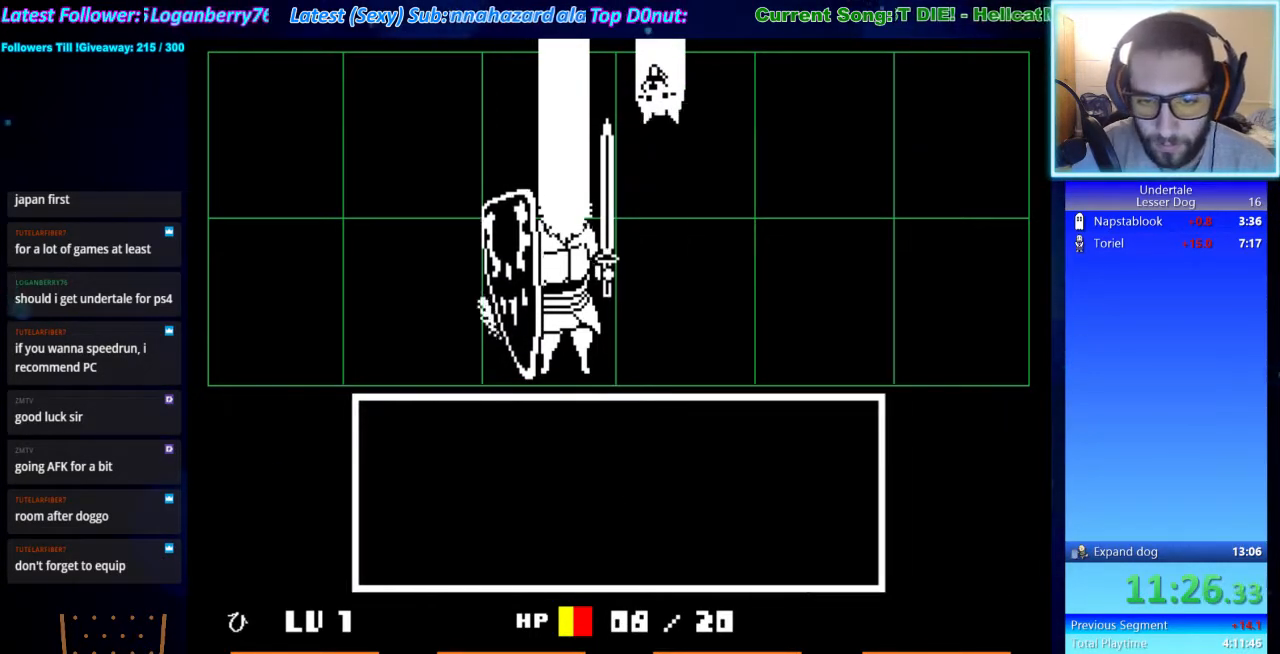
{"keys": [], "events": [[33, "return", "down"], [33, "shift", "up"], [67, "return", "up"], [67, "z", "down"], [233, "z", "up"], [400, "z", "down"], [467, "z", "up"]]}
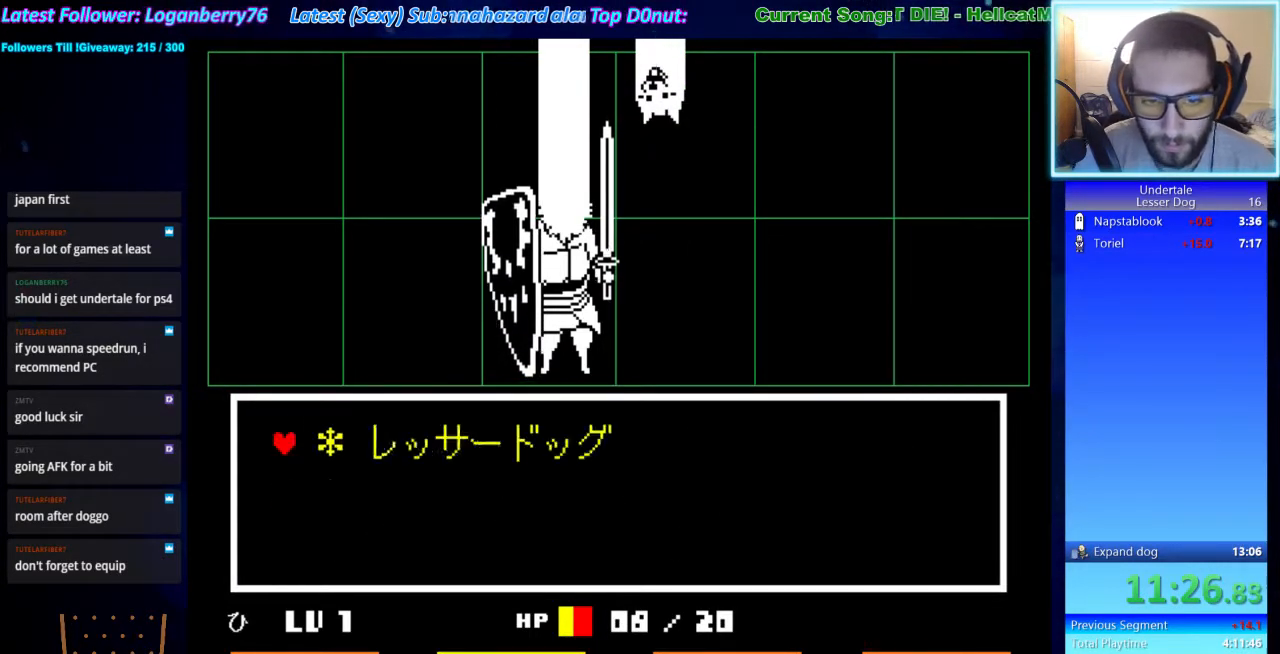
{"keys": ["return", "shift"], "events": [[33, "z", "down"], [100, "z", "up"], [133, "down", "down"], [200, "z", "down"], [233, "down", "up"], [267, "shift", "down"], [267, "z", "up"], [333, "return", "down"], [367, "return", "up"], [367, "shift", "up"], [433, "x", "down"], [433, "z", "down"], [467, "x", "up"], [500, "return", "down"], [500, "shift", "down"], [500, "z", "up"]]}
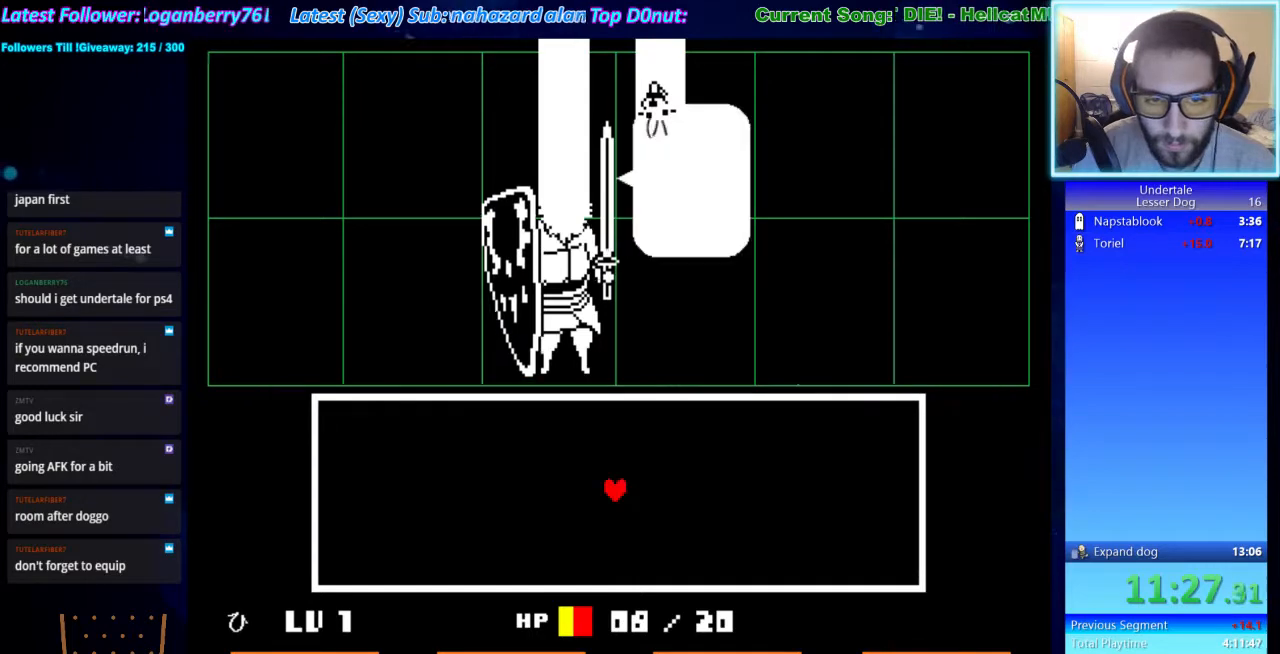
{"keys": [], "events": [[67, "return", "up"], [67, "shift", "up"], [100, "x", "down"], [167, "z", "down"], [200, "shift", "down"], [200, "x", "up"], [200, "z", "up"], [233, "return", "down"], [233, "shift", "up"], [300, "return", "up"], [300, "x", "down"], [300, "z", "down"], [400, "shift", "down"], [400, "x", "up"], [433, "return", "down"], [433, "z", "up"], [500, "return", "up"], [500, "shift", "up"]]}
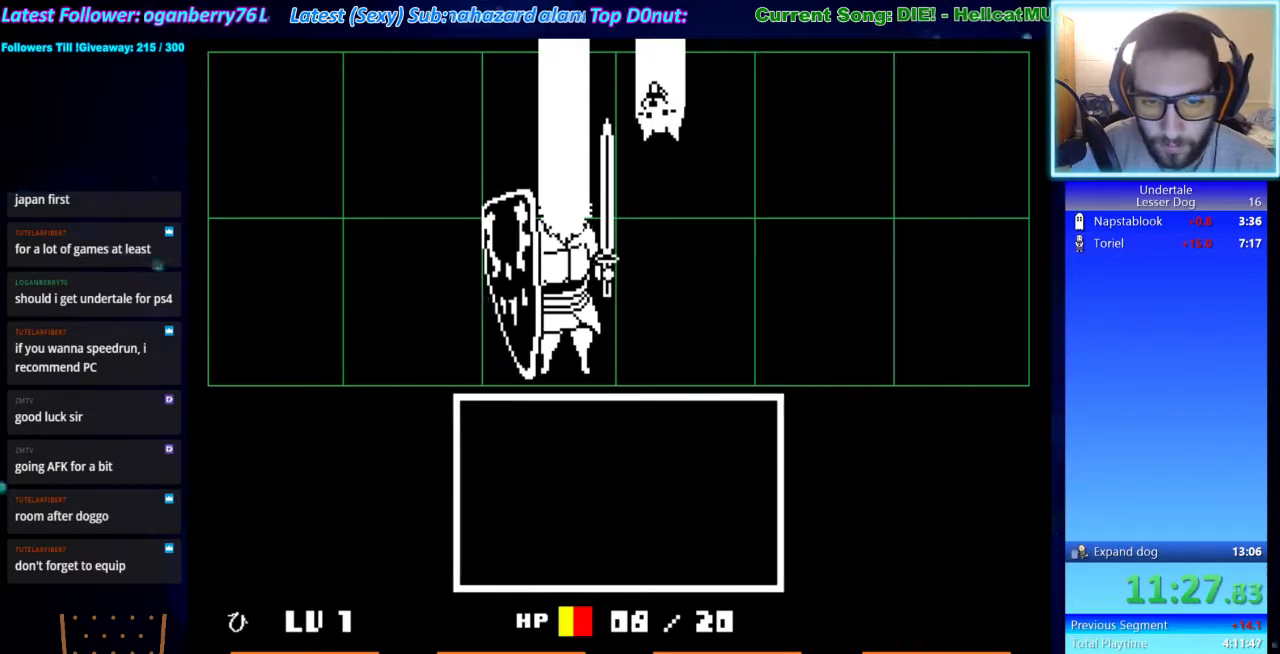
{"keys": ["z"], "events": [[33, "x", "down"], [33, "z", "down"], [67, "x", "up"], [133, "return", "down"], [133, "shift", "down"], [133, "z", "up"], [167, "shift", "up"], [233, "return", "up"], [233, "x", "down"], [233, "z", "down"], [267, "x", "up"], [367, "z", "up"], [500, "z", "down"]]}
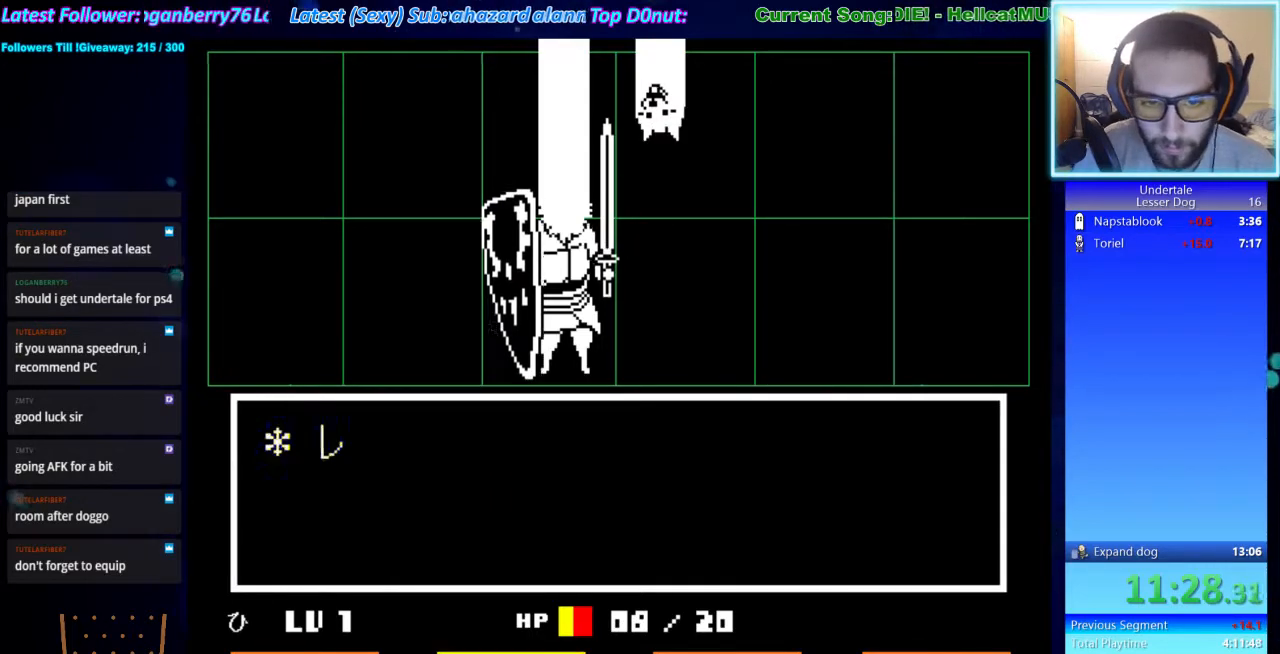
{"keys": ["x"], "events": [[33, "z", "up"], [133, "z", "down"], [200, "z", "up"], [233, "down", "down"], [267, "down", "up"], [333, "z", "down"], [433, "return", "down"], [433, "shift", "down"], [433, "z", "up"], [467, "return", "up"], [467, "shift", "up"], [500, "x", "down"]]}
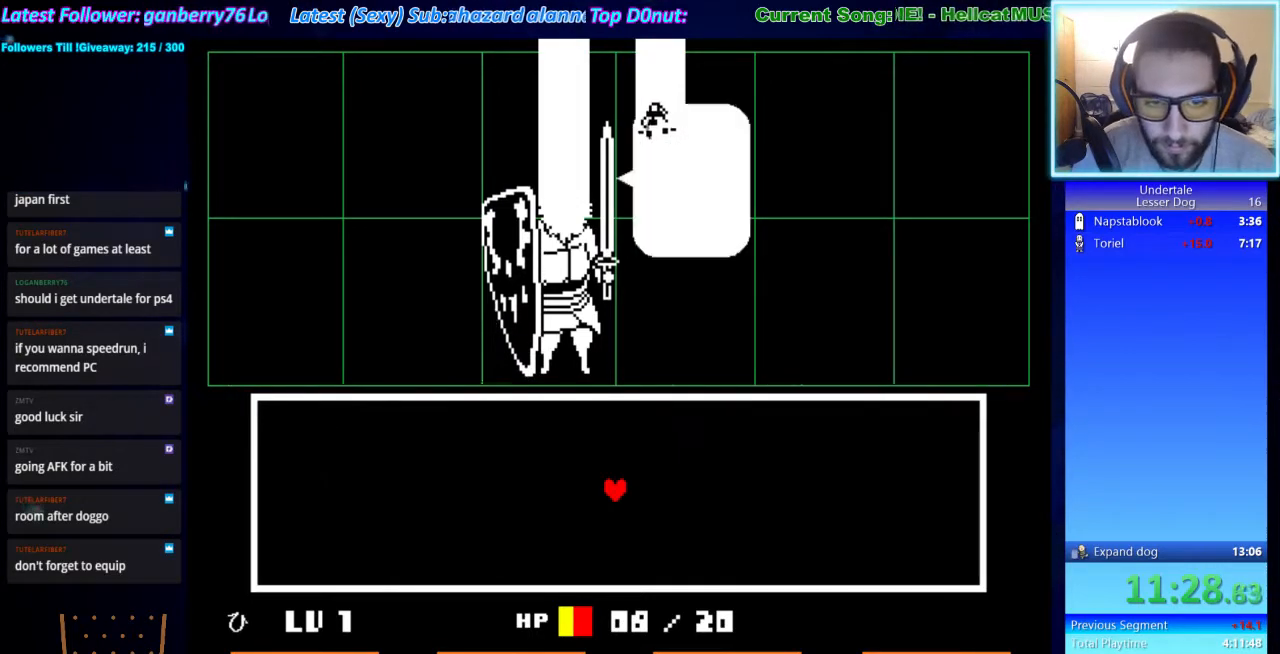
{"keys": ["shift", "z"], "events": [[67, "x", "up"], [67, "z", "down"], [100, "shift", "down"], [100, "z", "up"], [167, "return", "down"], [167, "shift", "up"], [200, "return", "up"], [200, "x", "down"], [200, "z", "down"], [300, "shift", "down"], [300, "x", "up"], [333, "return", "down"], [333, "z", "up"], [400, "return", "up"], [400, "shift", "up"], [433, "x", "down"], [433, "z", "down"], [500, "shift", "down"], [500, "x", "up"]]}
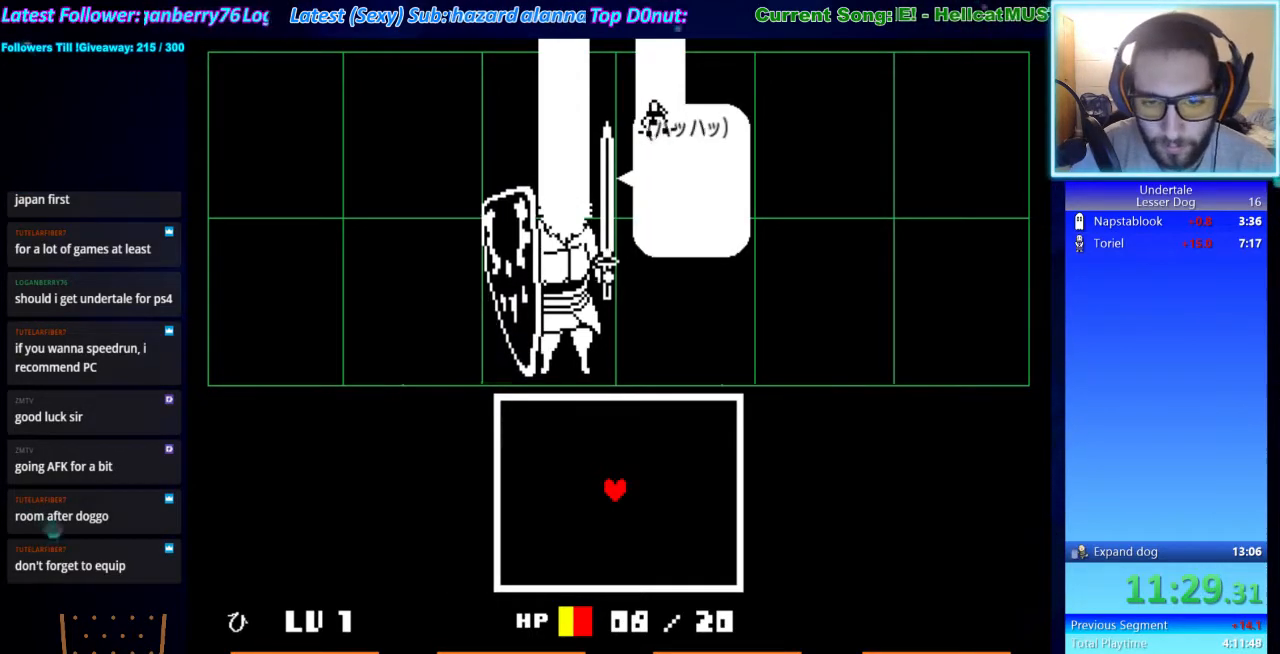
{"keys": [], "events": [[33, "return", "down"], [33, "z", "up"], [67, "return", "up"], [67, "shift", "up"], [133, "x", "down"], [133, "z", "down"], [167, "x", "up"], [233, "return", "down"], [233, "shift", "down"], [233, "z", "up"], [267, "shift", "up"], [300, "return", "up"], [300, "x", "down"], [300, "z", "down"], [367, "x", "up"], [400, "z", "up"]]}
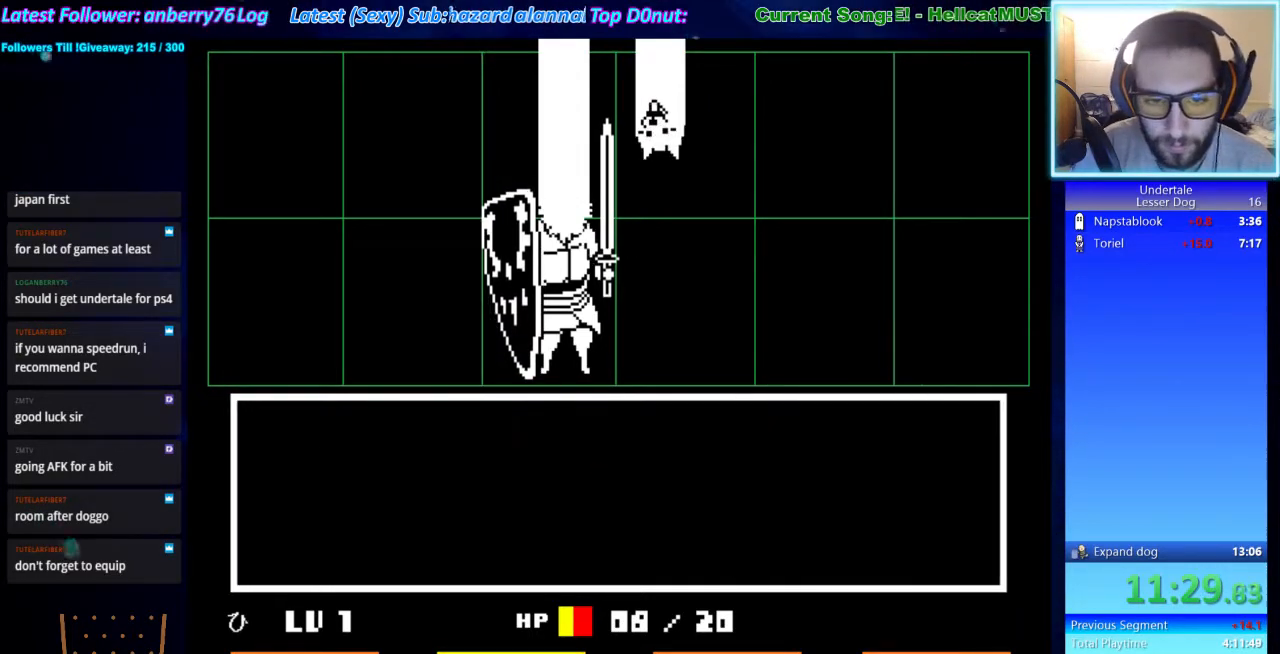
{"keys": [], "events": [[133, "z", "down"], [200, "z", "up"], [267, "down", "down"], [367, "down", "up"], [367, "z", "down"], [433, "z", "up"], [467, "return", "down"], [500, "return", "up"]]}
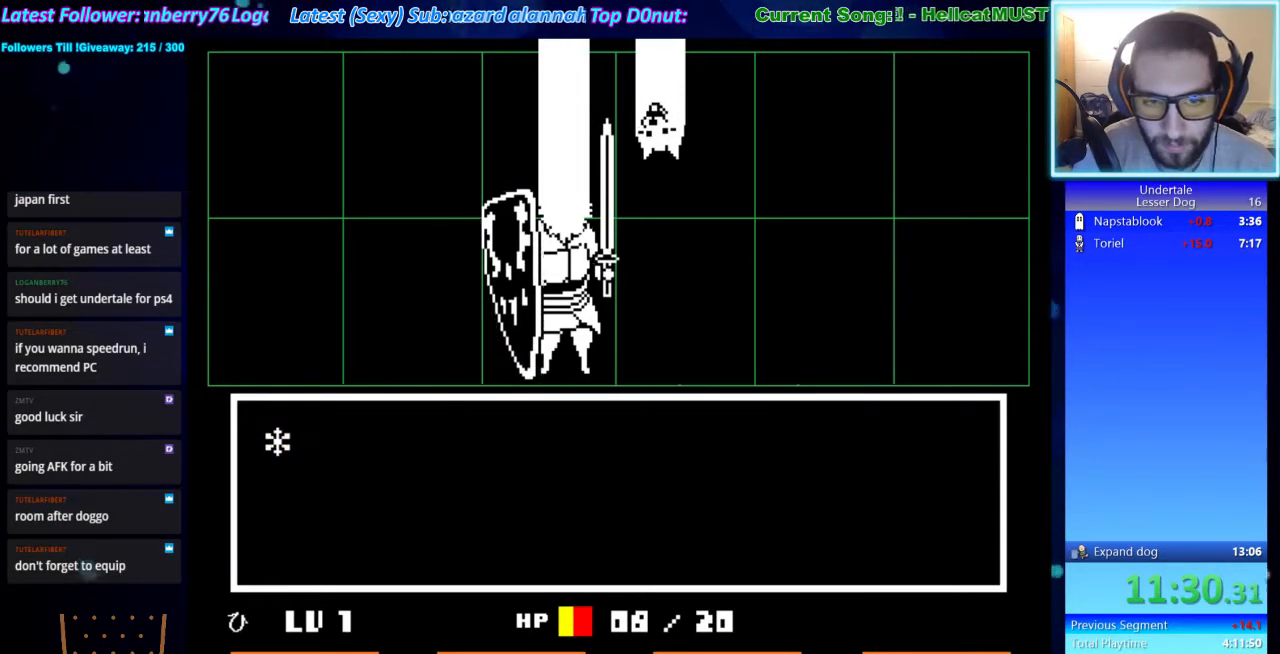
{"keys": ["z"], "events": [[500, "z", "down"]]}
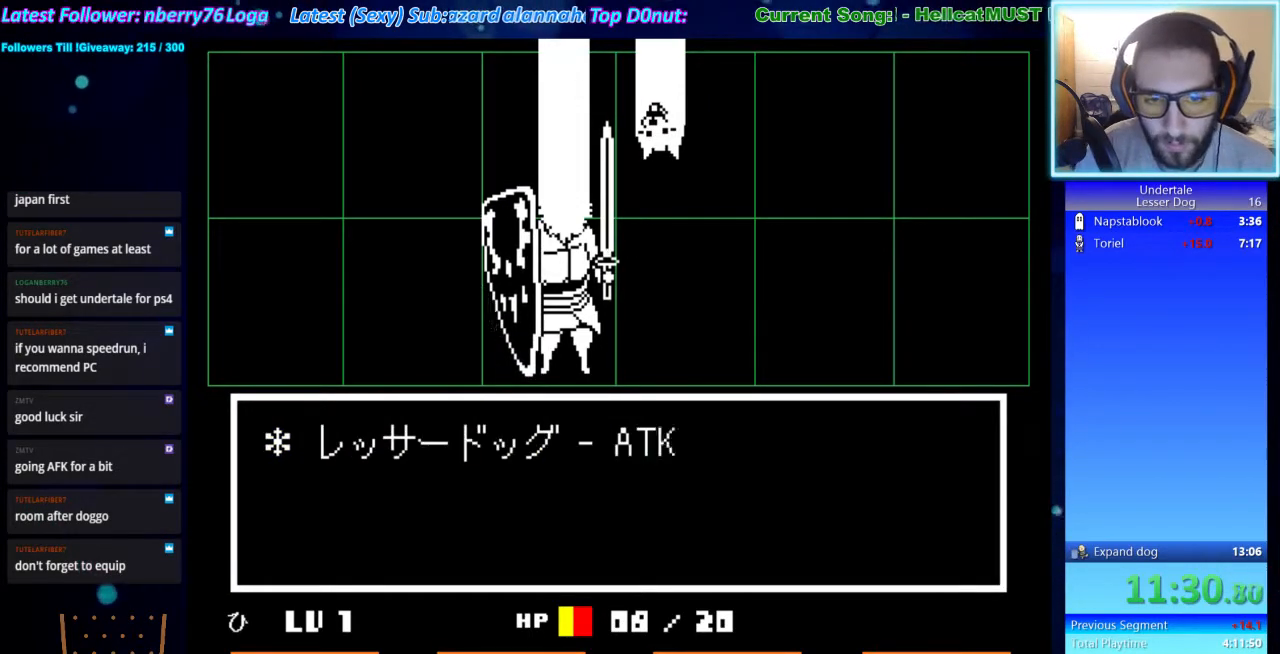
{"keys": ["shift"], "events": [[133, "return", "down"], [133, "shift", "down"], [133, "x", "down"], [133, "z", "up"], [167, "shift", "up"], [233, "return", "up"], [233, "z", "down"], [267, "x", "up"], [300, "shift", "down"], [300, "z", "up"], [367, "return", "down"], [367, "shift", "up"], [400, "return", "up"], [400, "x", "down"], [467, "x", "up"], [467, "z", "down"], [500, "shift", "down"], [500, "z", "up"]]}
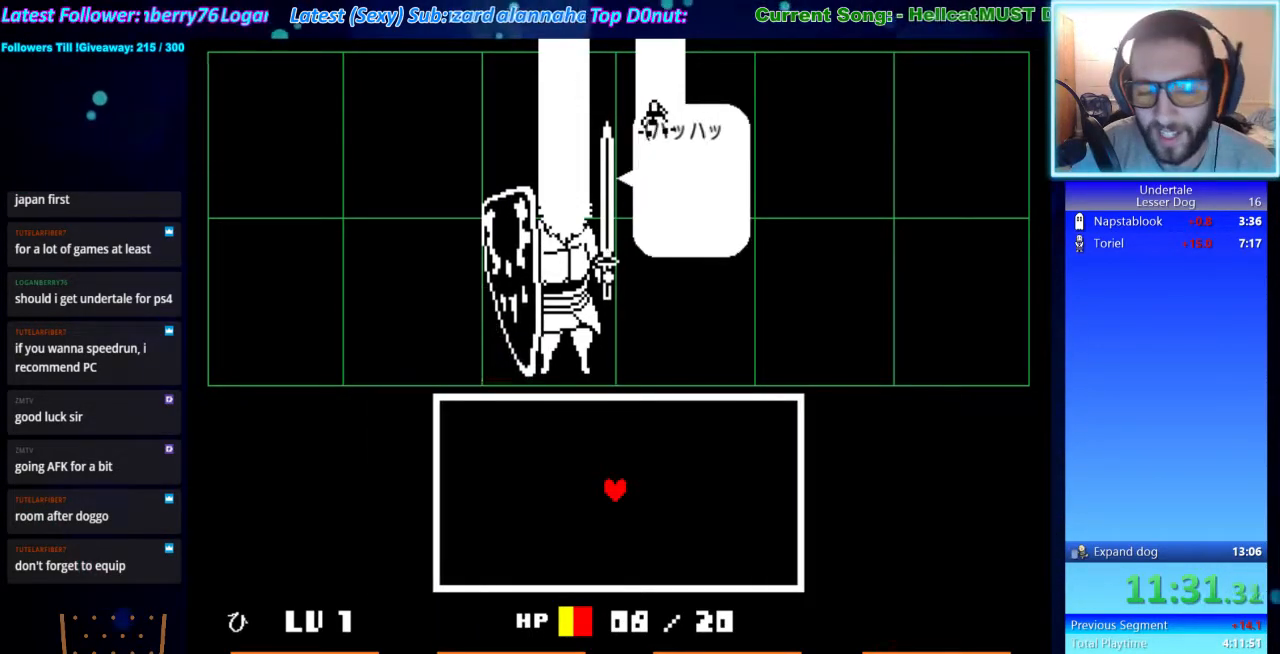
{"keys": ["x", "z"], "events": [[33, "return", "down"], [33, "shift", "up"], [100, "return", "up"], [100, "x", "down"], [100, "z", "down"], [133, "x", "up"], [200, "shift", "down"], [200, "z", "up"], [233, "return", "down"], [233, "shift", "up"], [267, "return", "up"], [267, "x", "down"], [333, "x", "up"], [333, "z", "down"], [367, "shift", "down"], [367, "z", "up"], [433, "return", "down"], [433, "shift", "up"], [467, "return", "up"], [467, "x", "down"], [500, "z", "down"]]}
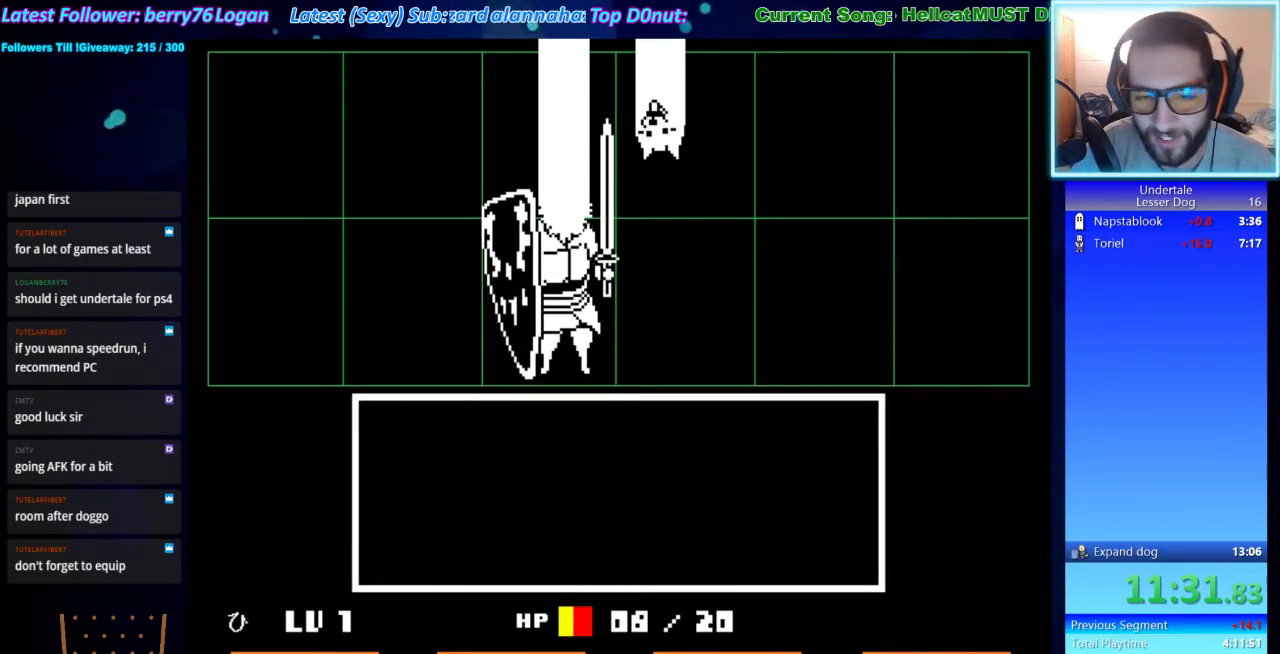
{"keys": [], "events": [[67, "x", "up"], [100, "z", "up"], [433, "z", "down"], [467, "z", "up"]]}
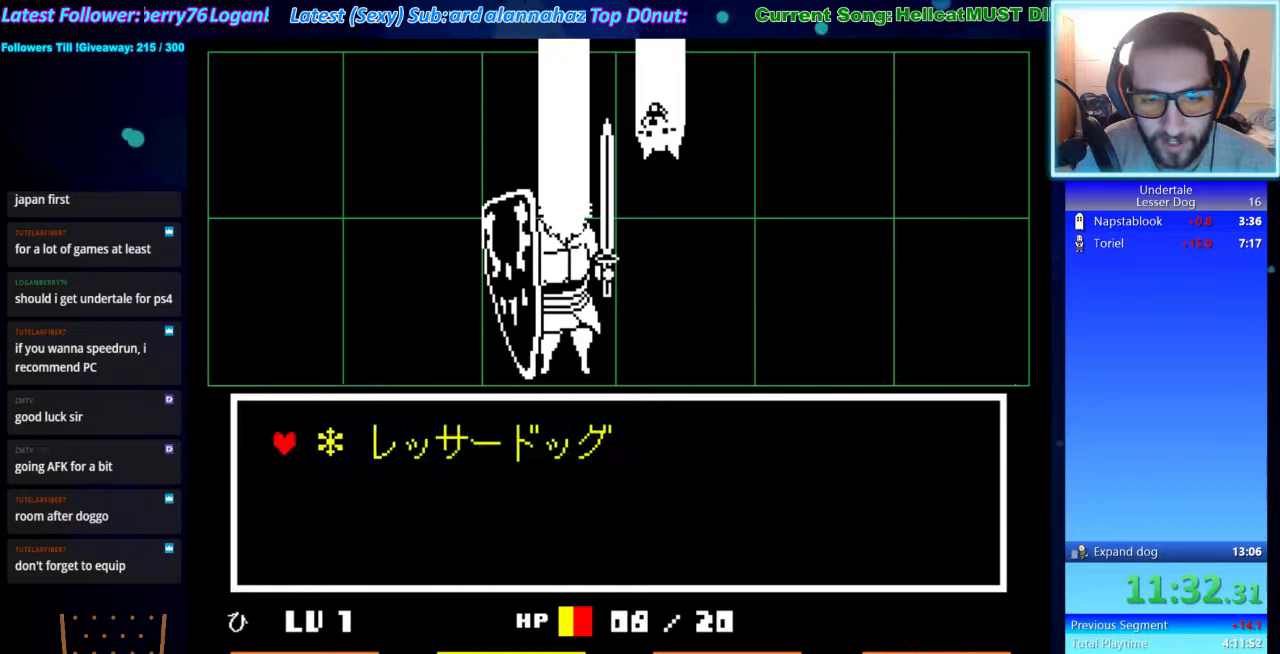
{"keys": [], "events": [[67, "down", "down"], [167, "down", "up"], [233, "z", "down"], [267, "z", "up"], [300, "return", "down"], [367, "return", "up"]]}
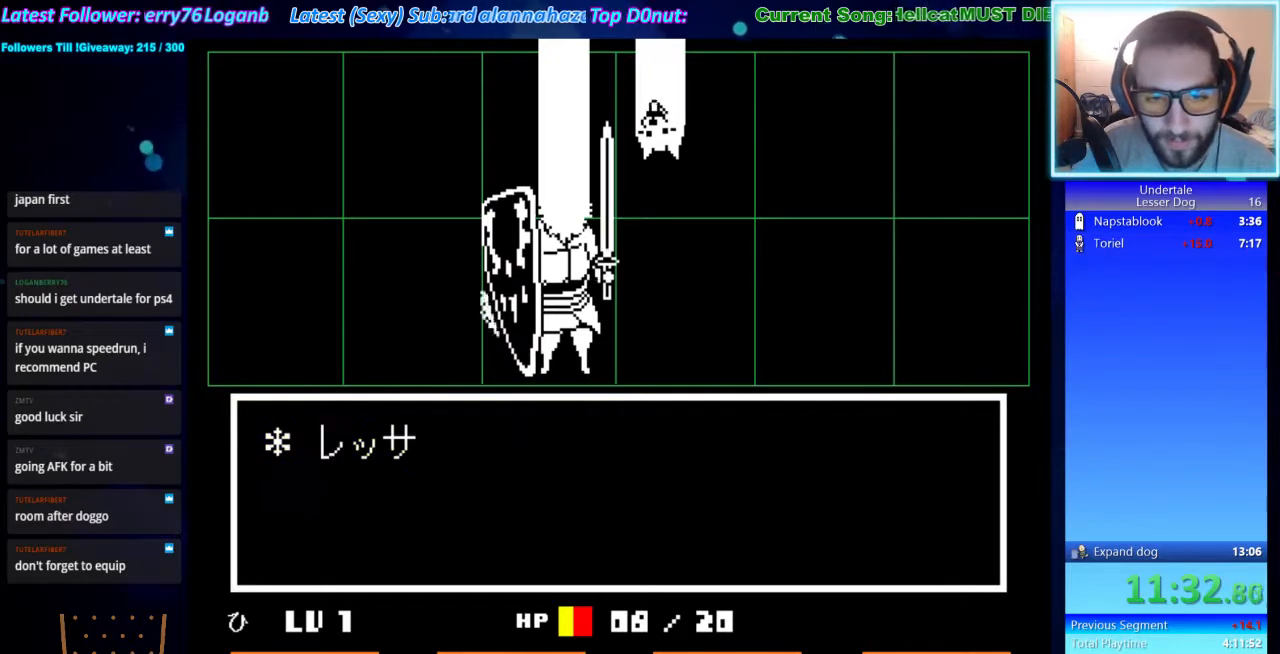
{"keys": ["z"], "events": [[233, "x", "down"], [233, "z", "down"], [333, "x", "up"], [367, "return", "down"], [367, "shift", "down"], [367, "z", "up"], [433, "shift", "up"], [467, "return", "up"], [467, "x", "down"], [467, "z", "down"], [500, "x", "up"]]}
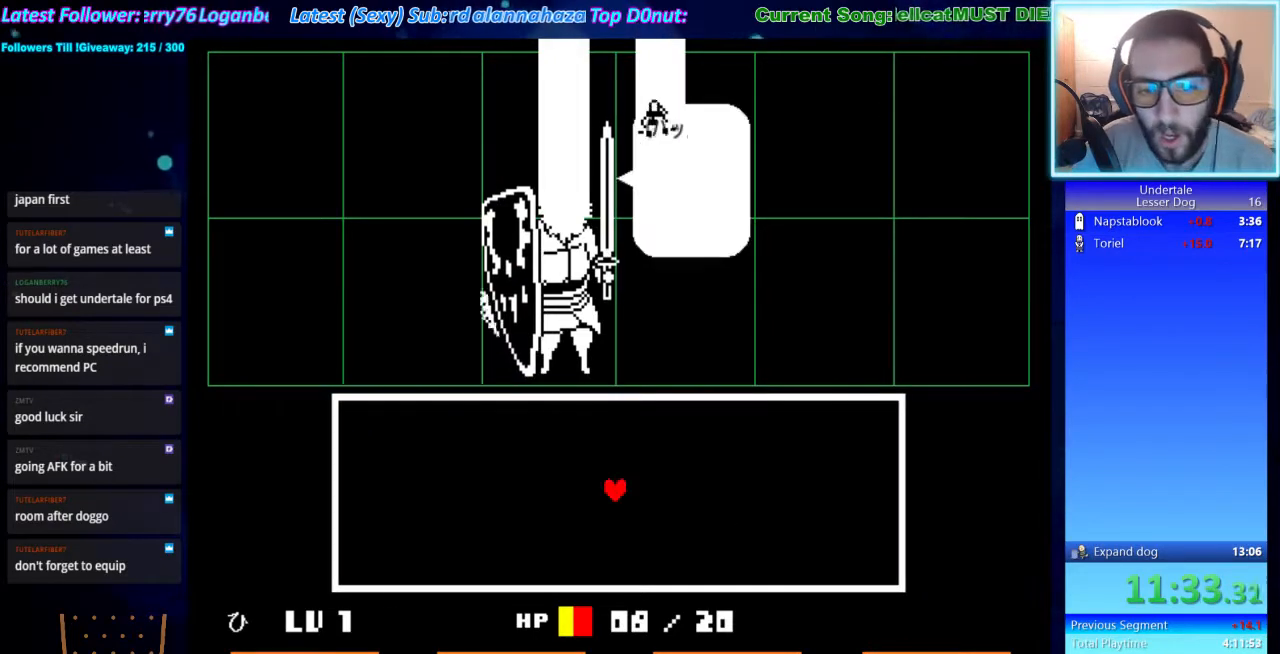
{"keys": ["return"], "events": [[67, "shift", "down"], [67, "z", "up"], [100, "return", "down"], [100, "shift", "up"], [167, "return", "up"], [167, "x", "down"], [167, "z", "down"], [200, "x", "up"], [233, "return", "down"], [233, "shift", "down"], [233, "z", "up"], [300, "shift", "up"], [333, "return", "up"], [333, "x", "down"], [400, "z", "down"], [433, "shift", "down"], [433, "x", "up"], [500, "return", "down"], [500, "shift", "up"], [500, "z", "up"]]}
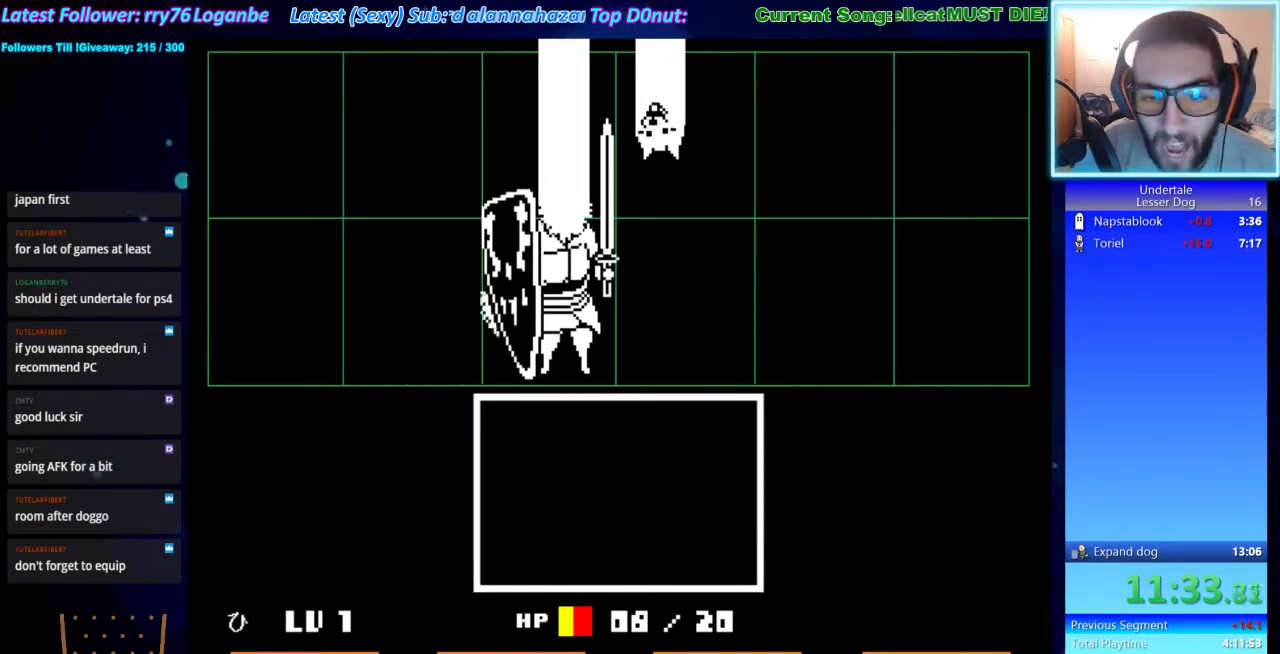
{"keys": [], "events": [[33, "return", "up"], [33, "x", "down"], [33, "z", "down"], [133, "shift", "down"], [133, "x", "up"], [167, "shift", "up"], [167, "z", "up"], [267, "z", "down"], [300, "z", "up"]]}
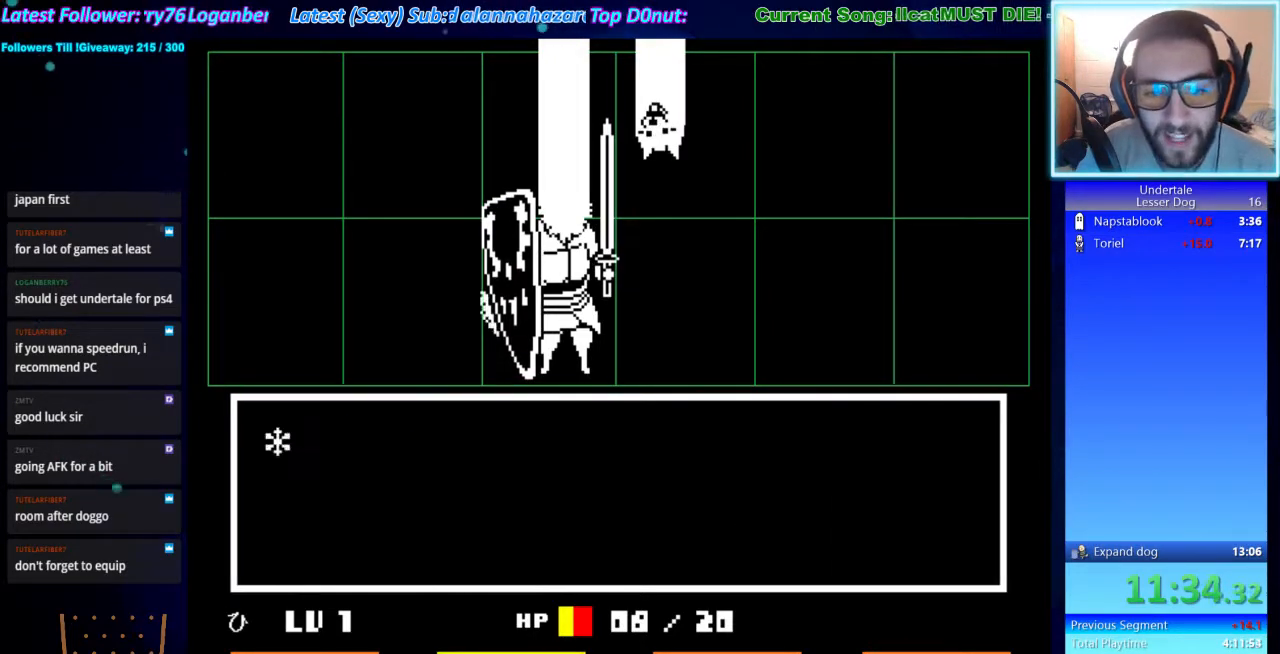
{"keys": [], "events": [[100, "z", "down"], [200, "z", "up"], [267, "down", "down"], [333, "down", "up"], [433, "z", "down"], [500, "z", "up"]]}
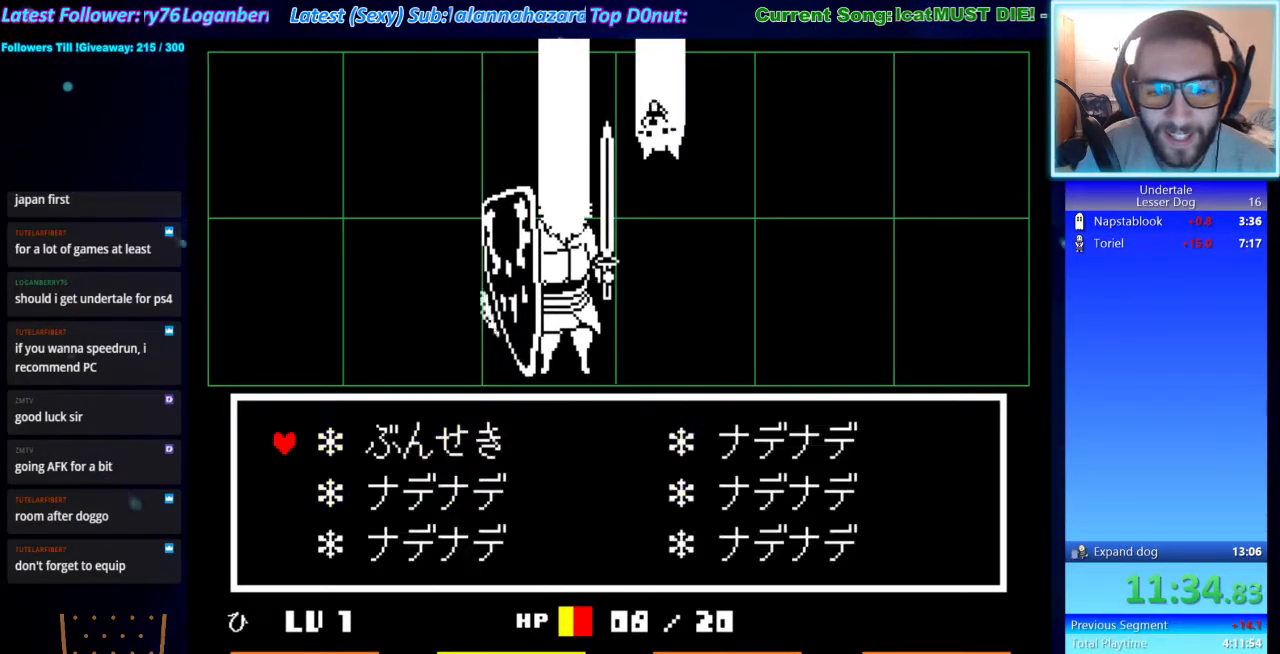
{"keys": ["return", "shift"], "events": [[233, "down", "down"], [333, "down", "up"], [333, "z", "down"], [433, "shift", "down"], [433, "z", "up"], [500, "return", "down"]]}
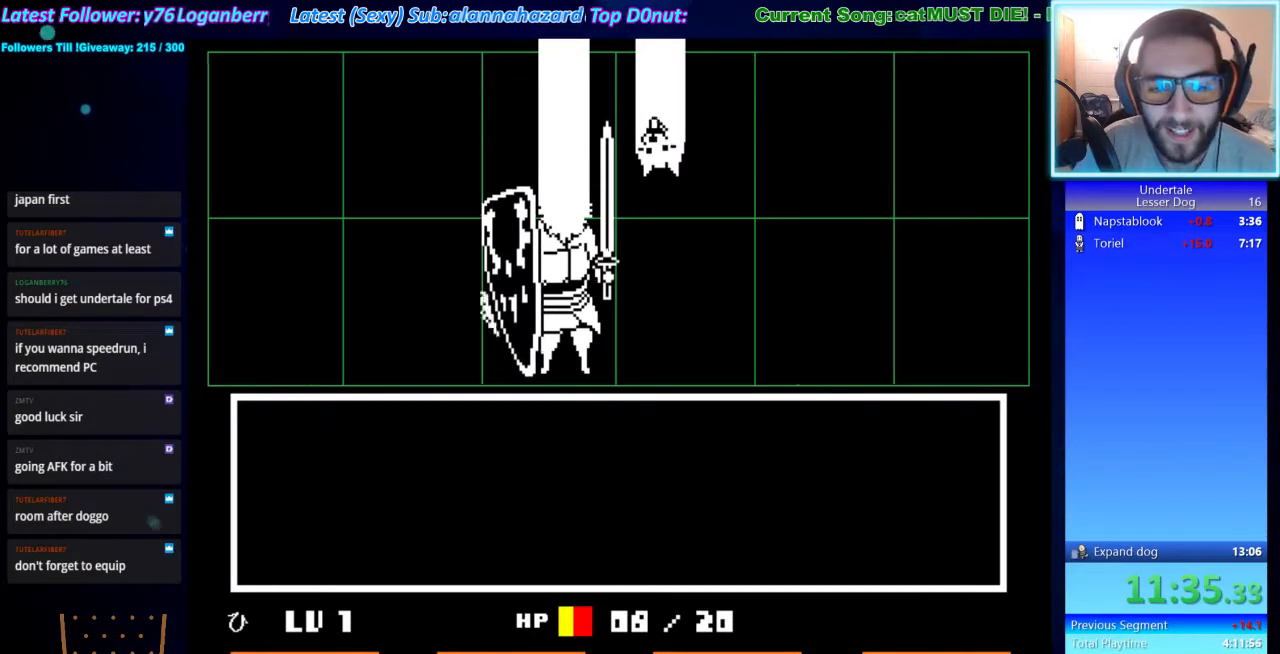
{"keys": ["x", "z"], "events": [[33, "return", "up"], [33, "shift", "up"], [33, "x", "down"], [33, "z", "down"], [133, "x", "up"], [167, "return", "down"], [167, "shift", "down"], [167, "z", "up"], [233, "return", "up"], [233, "shift", "up"], [267, "x", "down"], [267, "z", "down"], [300, "x", "up"], [367, "return", "down"], [367, "shift", "down"], [367, "z", "up"], [400, "return", "up"], [400, "shift", "up"], [467, "x", "down"], [467, "z", "down"]]}
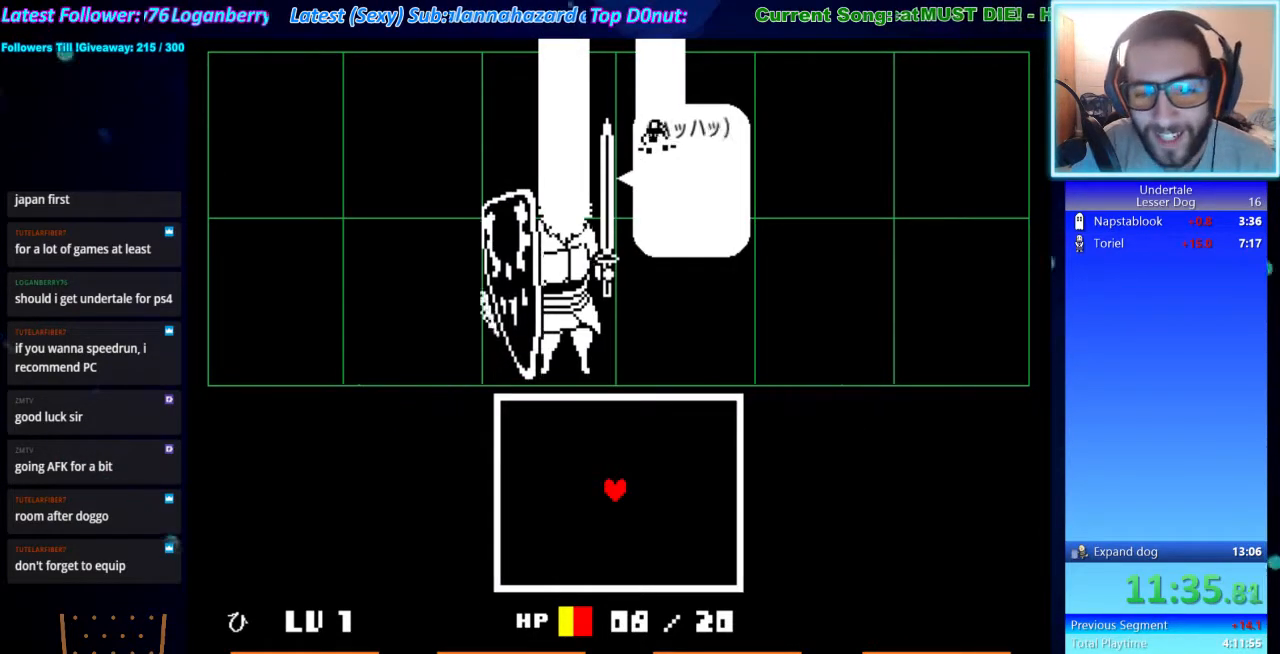
{"keys": [], "events": [[33, "return", "down"], [33, "shift", "down"], [33, "x", "up"], [33, "z", "up"], [100, "shift", "up"], [133, "return", "up"], [200, "x", "down"], [200, "z", "down"], [233, "shift", "down"], [233, "x", "up"], [233, "z", "up"], [267, "return", "down"], [267, "shift", "up"], [333, "return", "up"], [333, "x", "down"], [333, "z", "down"], [367, "x", "up"], [467, "z", "up"]]}
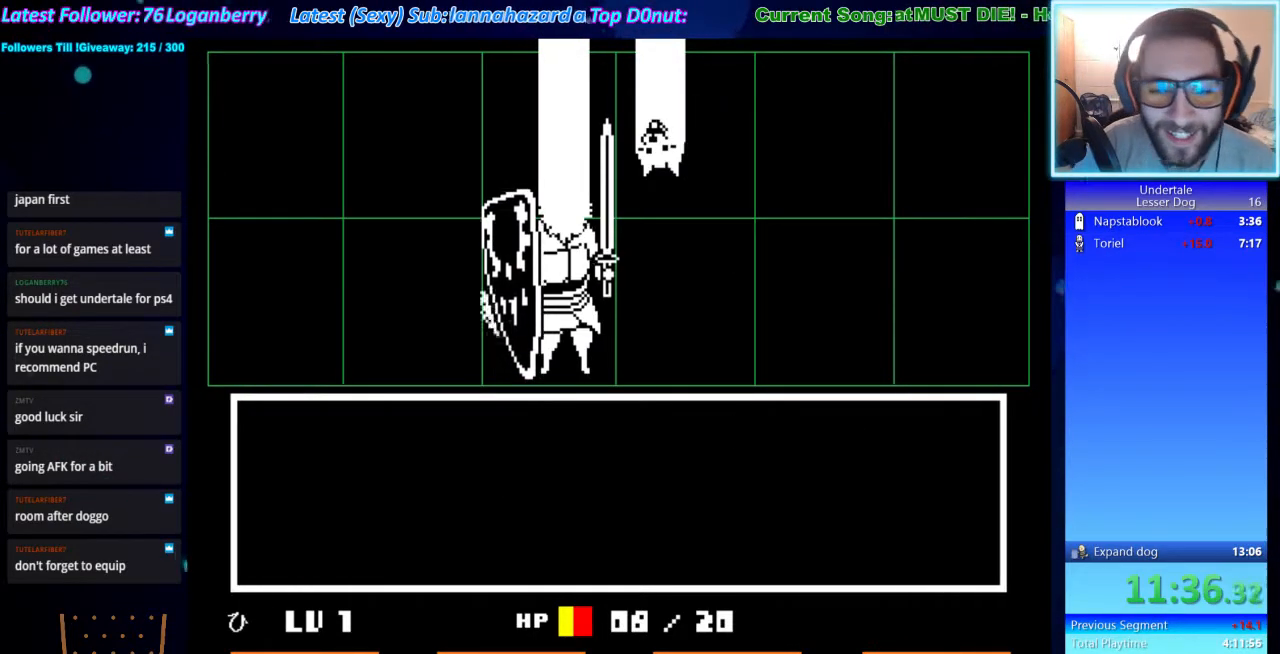
{"keys": ["down"], "events": [[200, "z", "down"], [233, "z", "up"], [333, "z", "down"], [400, "z", "up"], [433, "down", "down"]]}
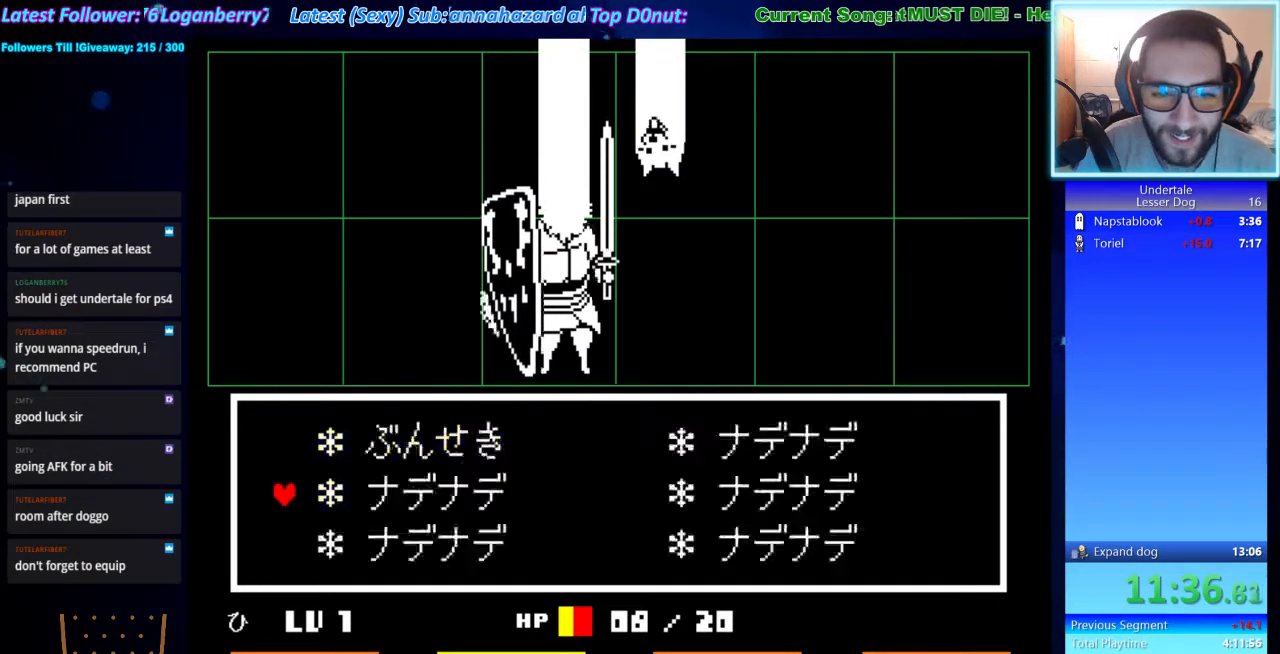
{"keys": ["shift"], "events": [[33, "down", "up"], [33, "z", "down"], [67, "shift", "down"], [67, "z", "up"], [133, "return", "down"], [167, "shift", "up"], [233, "return", "up"], [233, "x", "down"], [267, "x", "up"], [267, "z", "down"], [300, "shift", "down"], [300, "z", "up"], [367, "return", "down"], [367, "shift", "up"], [400, "return", "up"], [400, "x", "down"], [467, "z", "down"], [500, "shift", "down"], [500, "x", "up"], [500, "z", "up"]]}
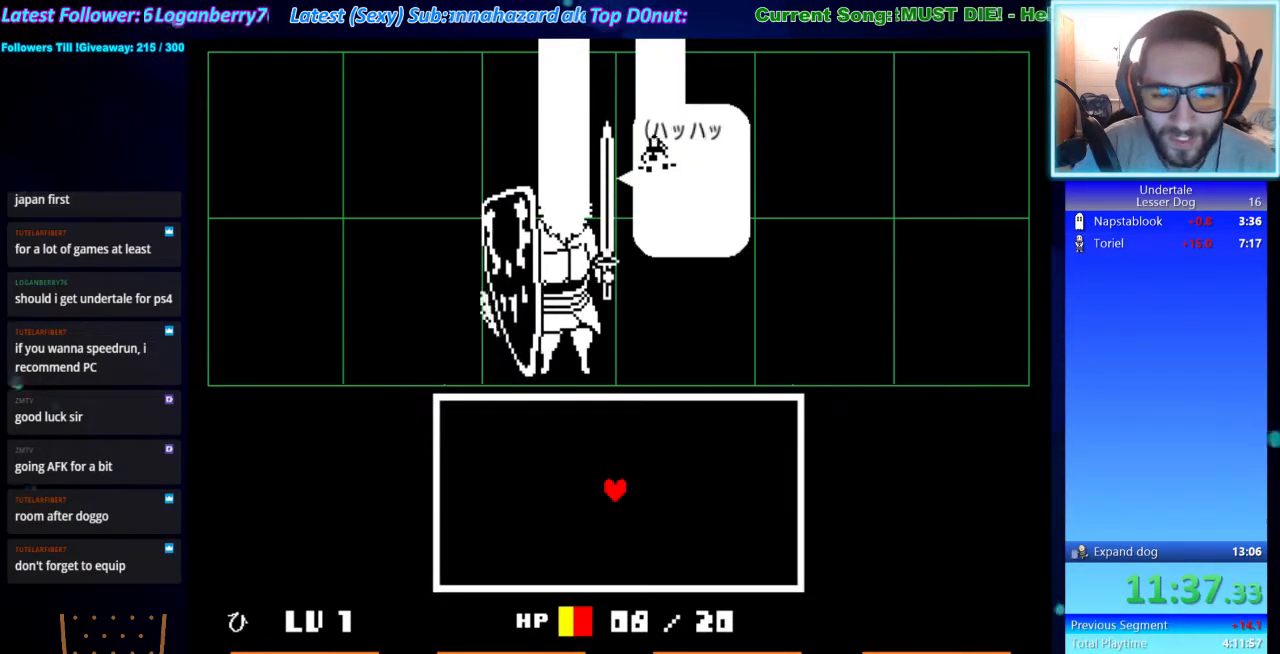
{"keys": ["x", "z"], "events": [[33, "return", "down"], [100, "return", "up"], [100, "shift", "up"], [133, "x", "down"], [133, "z", "down"], [200, "shift", "down"], [200, "x", "up"], [233, "return", "down"], [233, "z", "up"], [267, "return", "up"], [267, "shift", "up"], [333, "x", "down"], [367, "x", "up"], [433, "return", "down"], [433, "shift", "down"], [467, "shift", "up"], [500, "return", "up"], [500, "x", "down"], [500, "z", "down"]]}
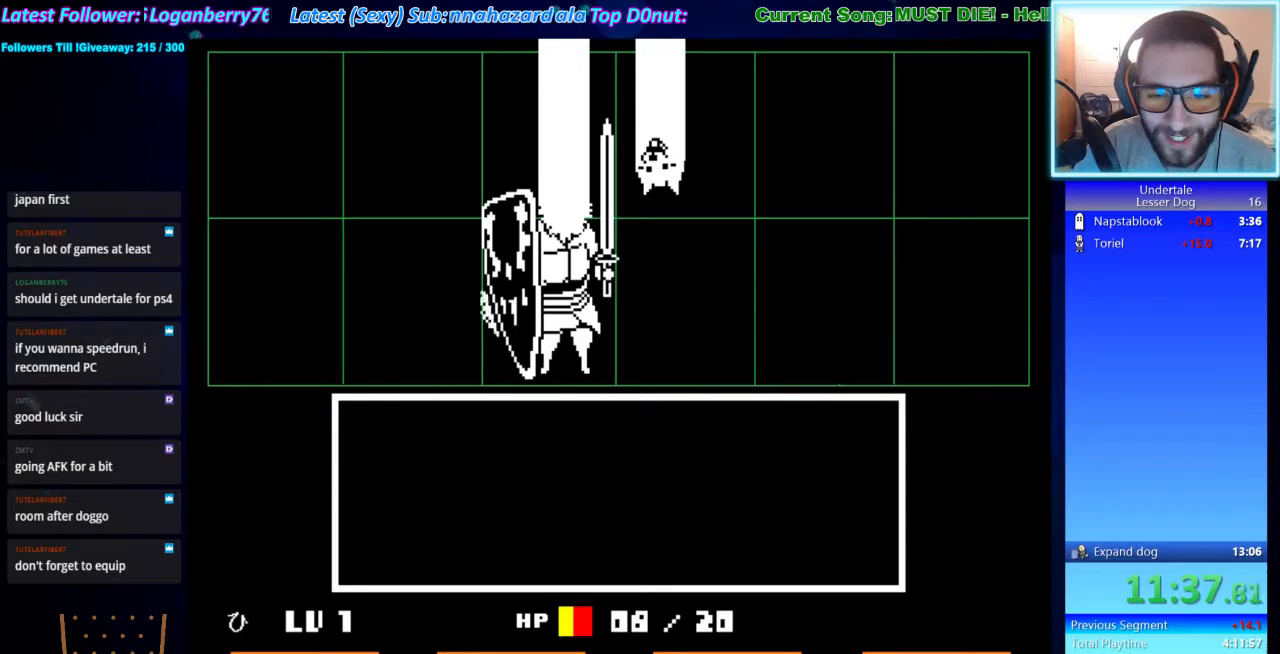
{"keys": [], "events": [[67, "x", "up"], [100, "z", "up"], [400, "z", "down"], [433, "z", "up"]]}
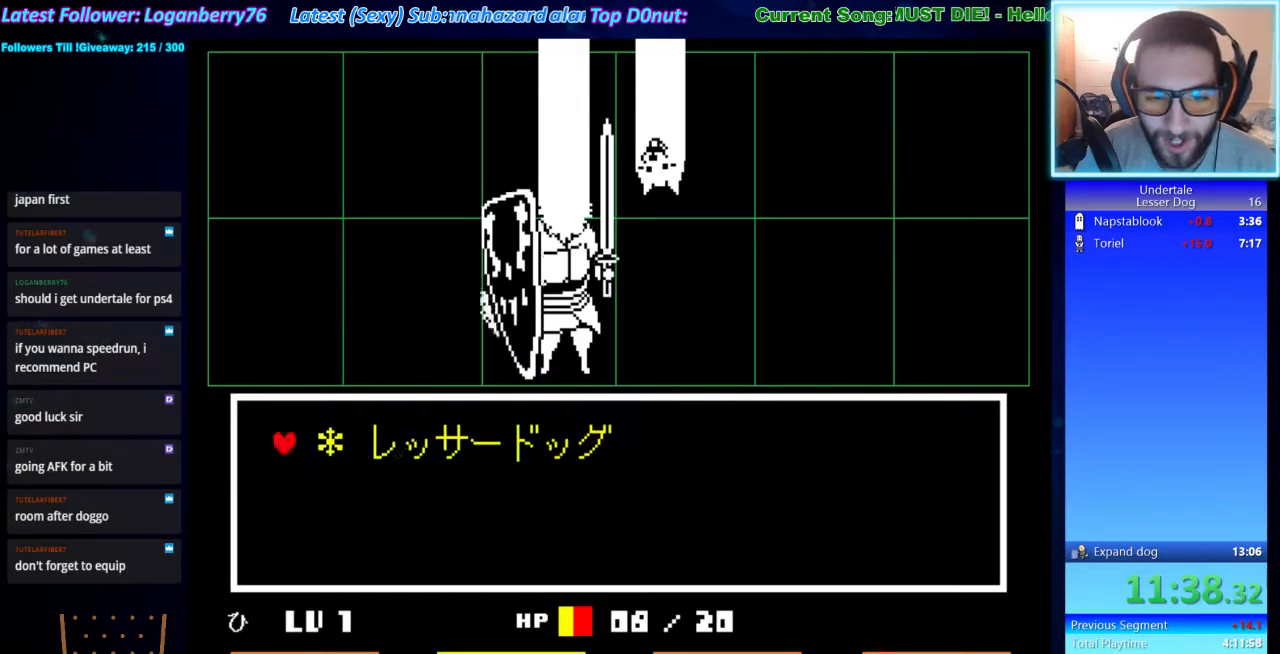
{"keys": ["x", "z"], "events": [[33, "z", "down"], [67, "z", "up"], [167, "down", "down"], [267, "down", "up"], [267, "z", "down"], [300, "z", "up"], [367, "shift", "down"], [400, "return", "down"], [400, "shift", "up"], [467, "return", "up"], [467, "x", "down"], [467, "z", "down"]]}
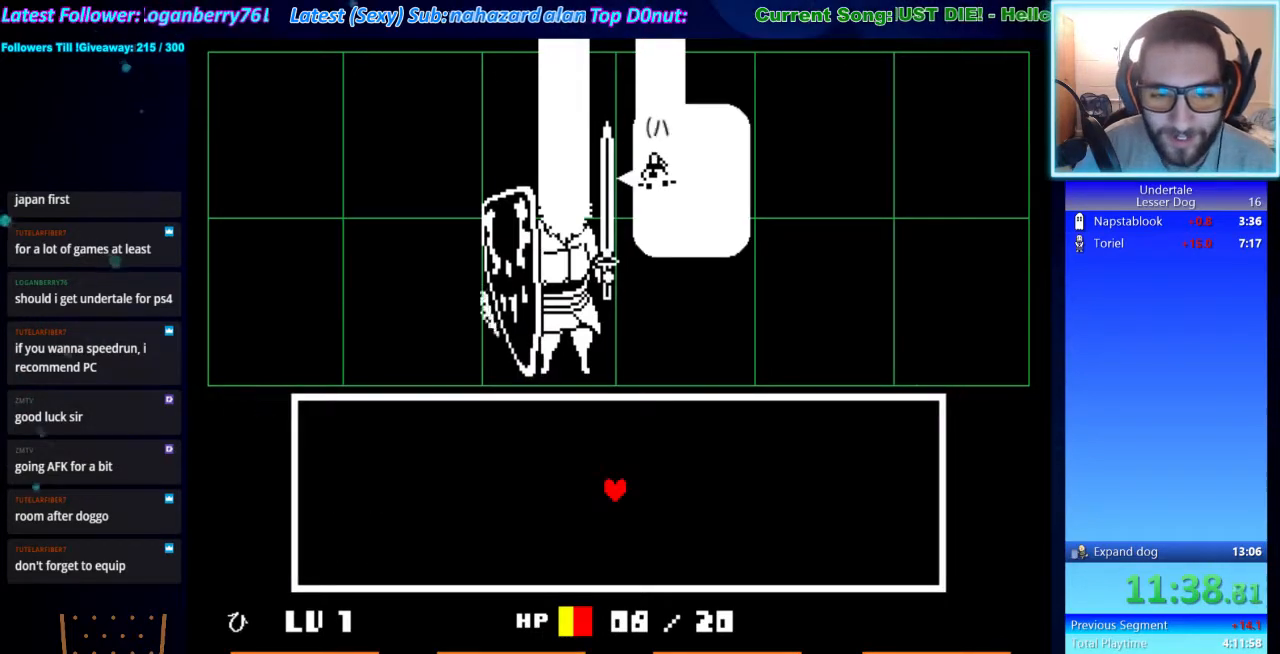
{"keys": ["shift"], "events": [[33, "shift", "down"], [33, "x", "up"], [100, "return", "down"], [100, "shift", "up"], [100, "z", "up"], [133, "return", "up"], [200, "x", "down"], [200, "z", "down"], [233, "x", "up"], [267, "return", "down"], [267, "shift", "down"], [267, "z", "up"], [333, "return", "up"], [333, "shift", "up"], [367, "x", "down"], [433, "z", "down"], [467, "shift", "down"], [467, "x", "up"], [467, "z", "up"]]}
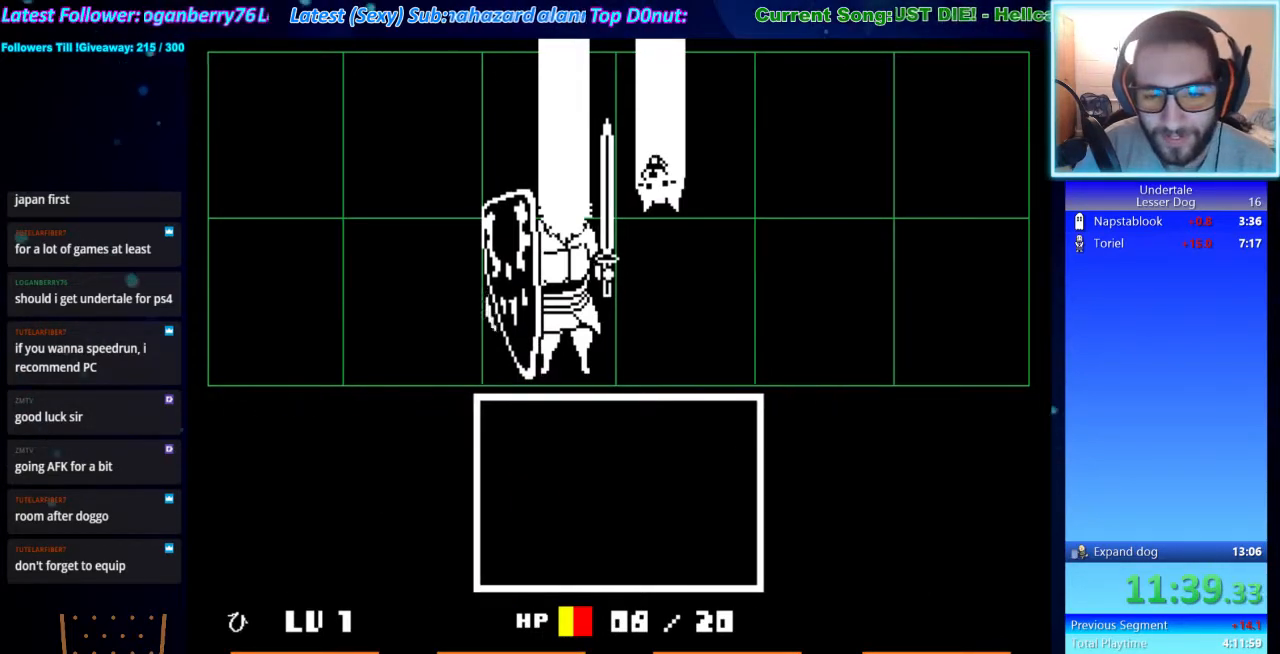
{"keys": [], "events": [[33, "return", "down"], [33, "shift", "up"], [67, "return", "up"], [67, "x", "down"], [67, "z", "down"], [167, "shift", "down"], [167, "x", "up"], [167, "z", "up"], [200, "return", "down"], [200, "shift", "up"], [267, "return", "up"], [300, "x", "down"], [300, "z", "down"], [333, "x", "up"], [400, "z", "up"]]}